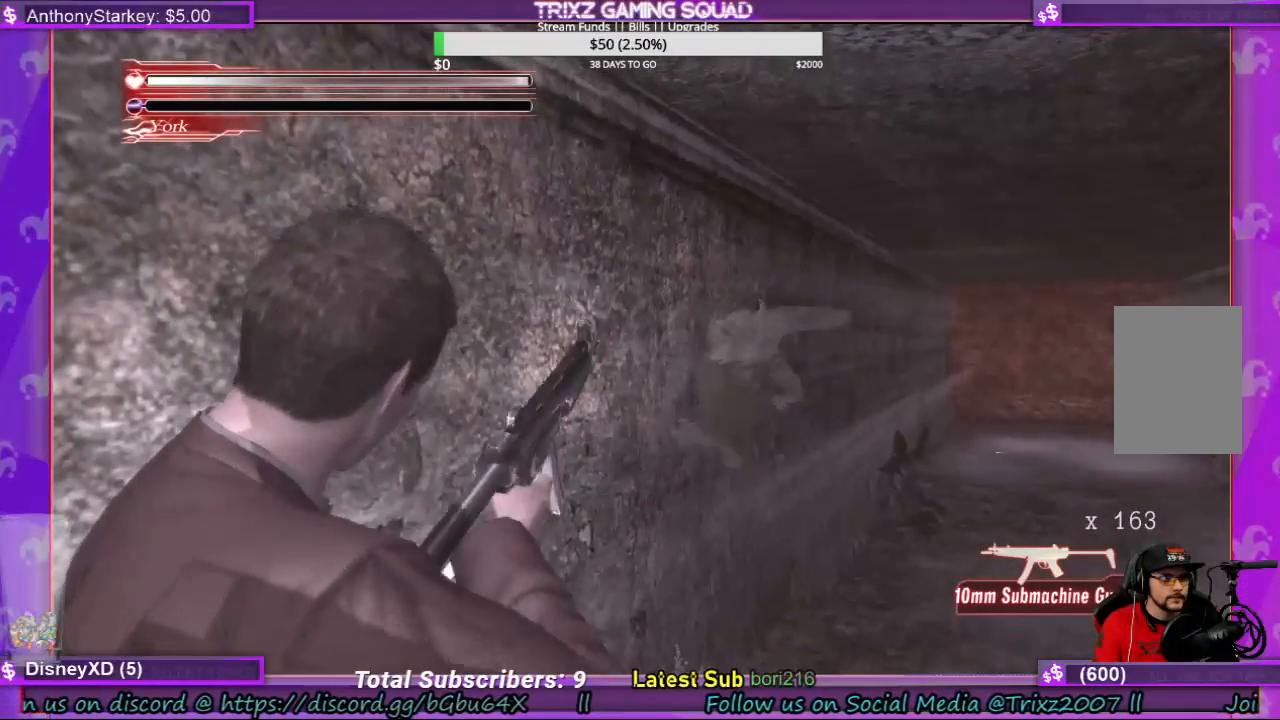
Gameplay with keyboard and mouse; each line is a JSON object with the keys and mouse buttons held at the frame after it. "events" lists presses ("down") and releases ("up") of "a", "ctrl", "d", "e", "f", "q", "r", "s", "shift", "space", "tab", "w", "mouse_left", "mouse_wheel", "mouse_right", "mouse_mb4" and "mouse_mb5" between this image and that frame as [ms after this image, input, new state], when the widget could be followed in between. "mouse_left", "mouse_wheel", "mouse_right", "mouse_mb4", "mouse_mb5" = the "left", "wheel", "right", "mb4", "mb5" buttons of the "mouse" list. No other keys are recorded. "wheel" means that the mouse wheel is clicked or scrolled. Mouse movement is not recorded.
{"keys": ["space"], "mouse": [], "events": [[133, "r", "up"], [133, "w", "down"], [333, "w", "up"]]}
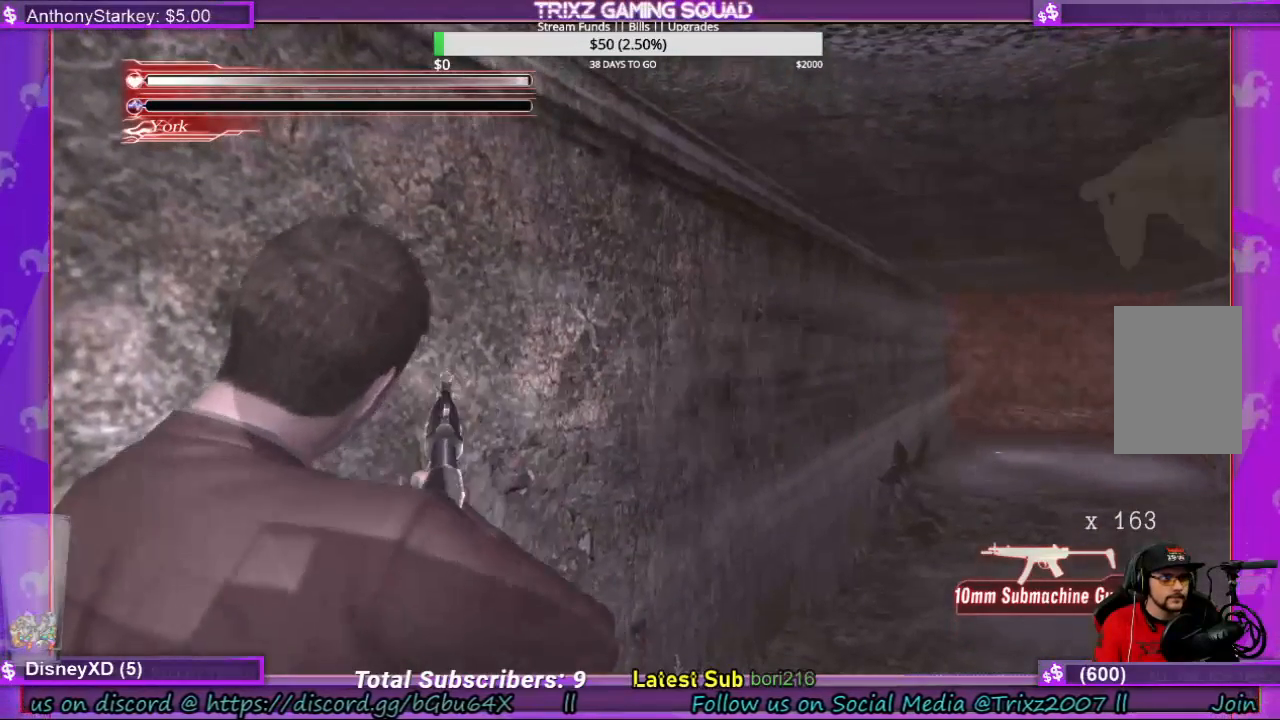
{"keys": ["space"], "mouse": [], "events": []}
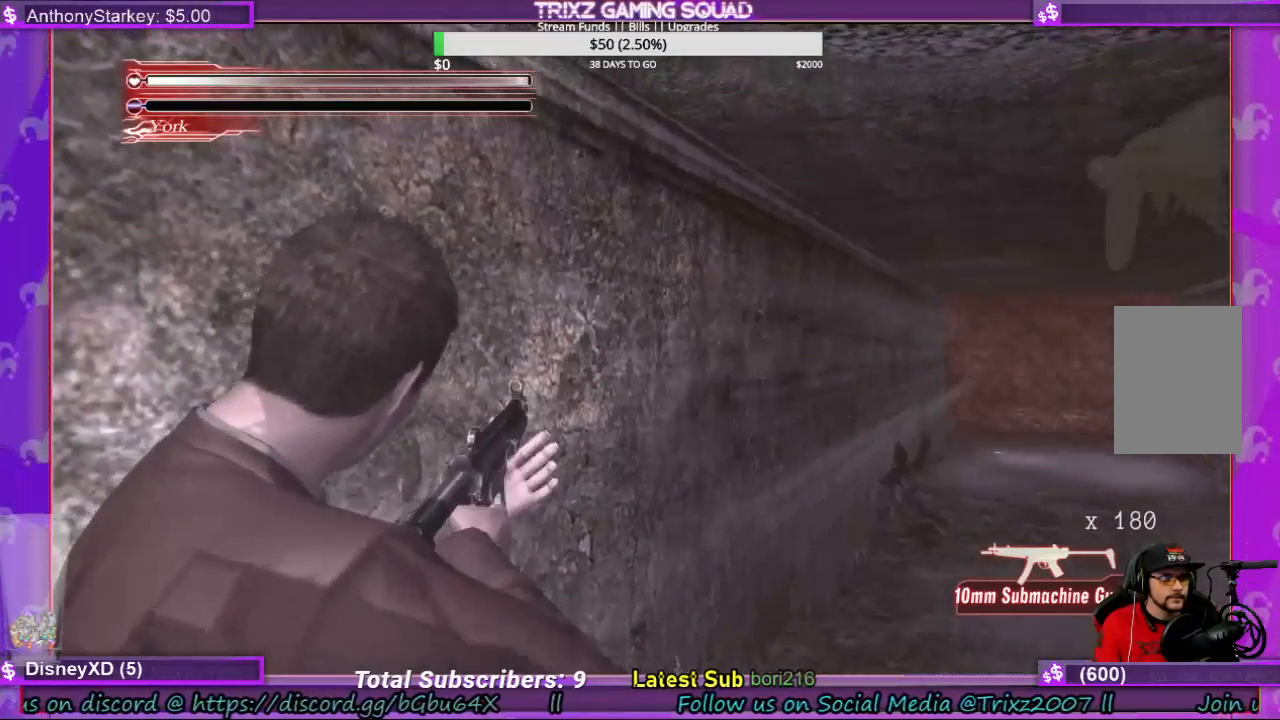
{"keys": ["space"], "mouse": [], "events": []}
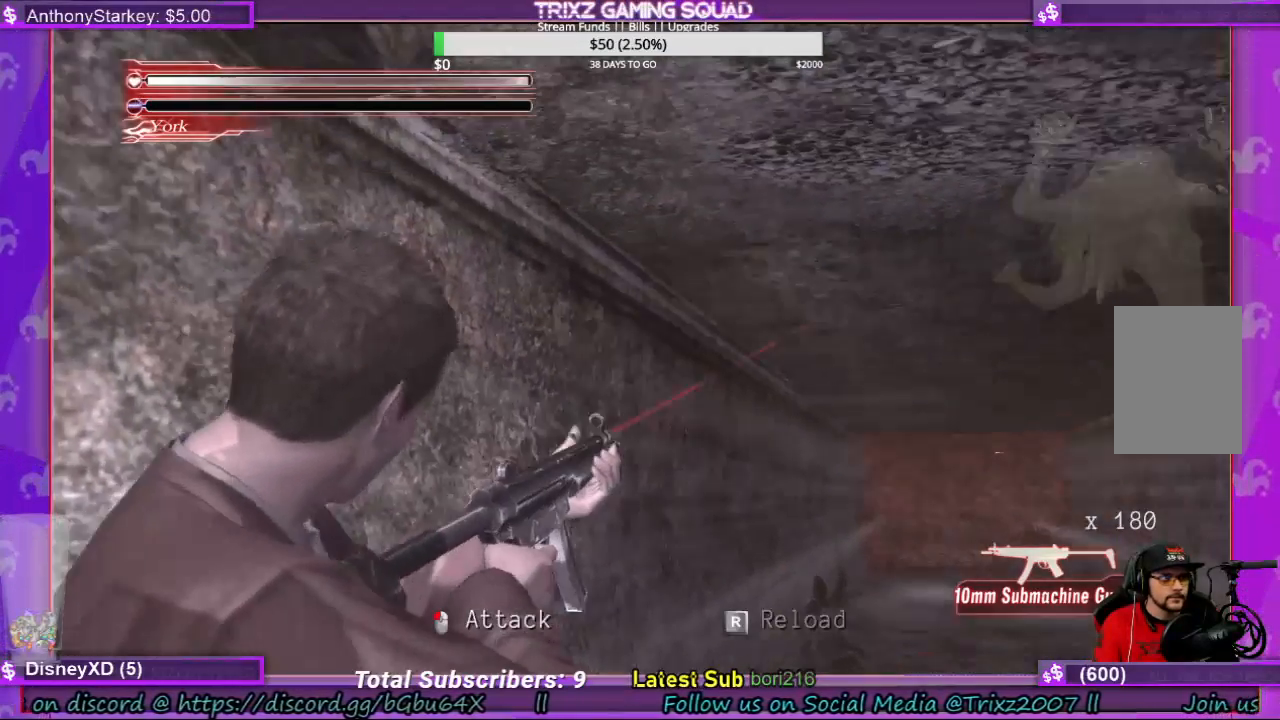
{"keys": ["space"], "mouse": [], "events": []}
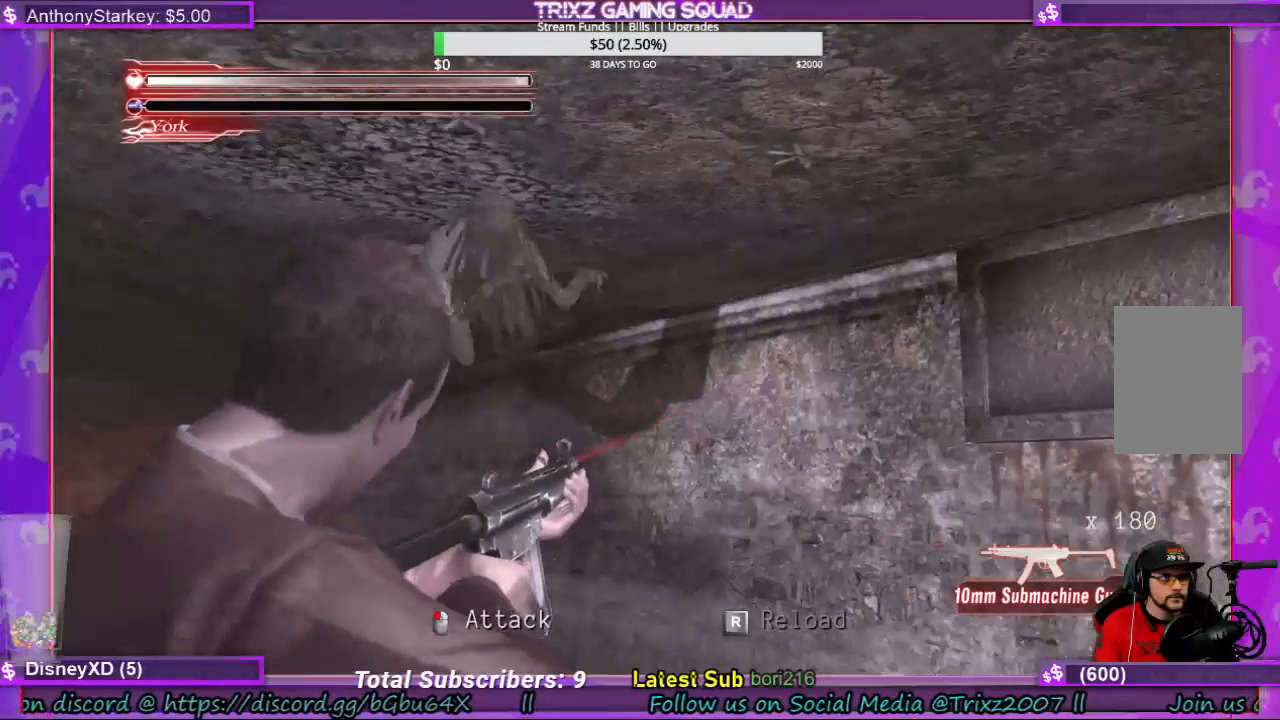
{"keys": ["space"], "mouse": [], "events": [[433, "mouse_left", "down"], [500, "mouse_left", "up"]]}
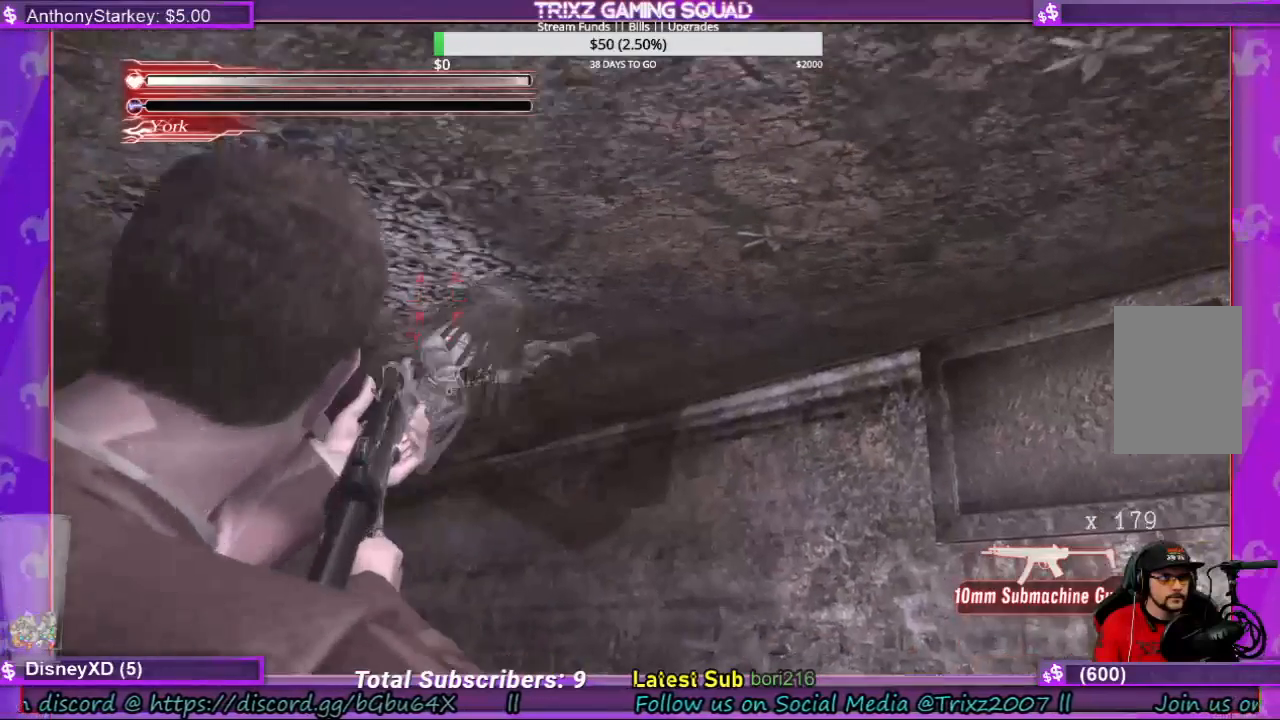
{"keys": ["space"], "mouse": ["left"], "events": [[300, "mouse_left", "down"], [400, "mouse_left", "up"], [466, "mouse_left", "down"]]}
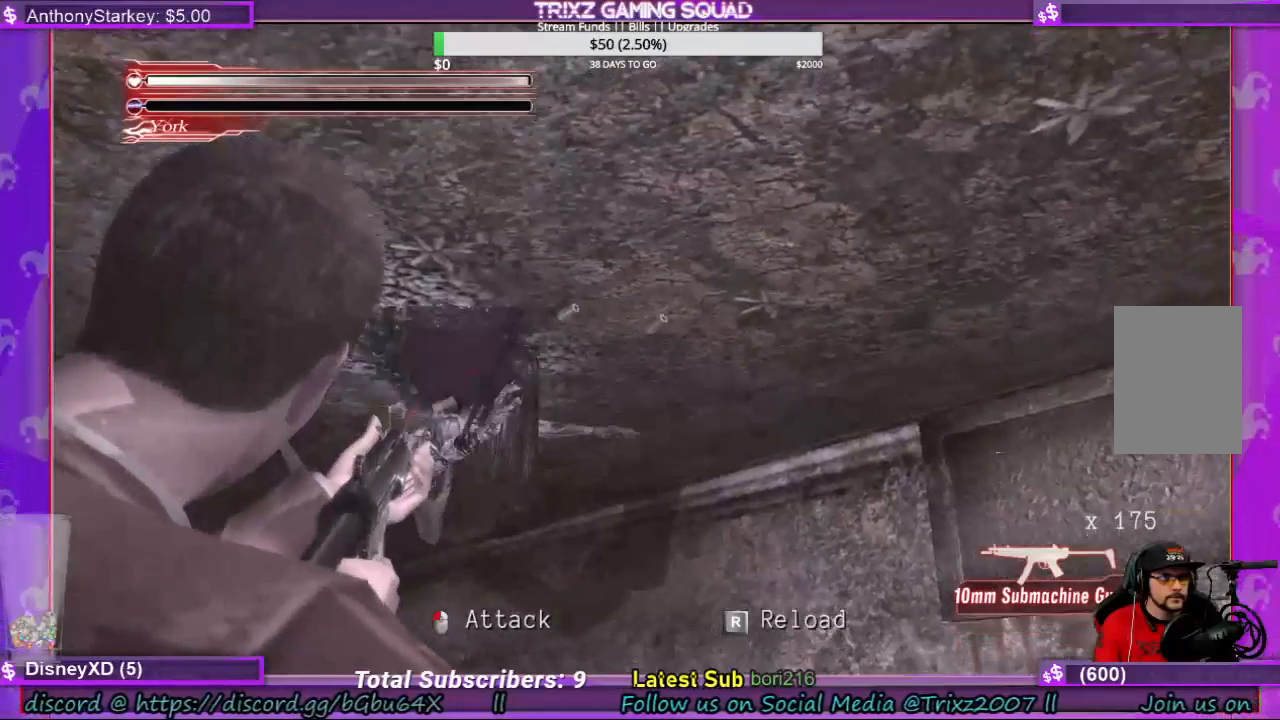
{"keys": ["shift", "w"], "mouse": [], "events": [[66, "mouse_left", "up"], [166, "mouse_left", "down"], [166, "w", "down"], [300, "mouse_left", "up"], [333, "shift", "down"], [333, "space", "up"]]}
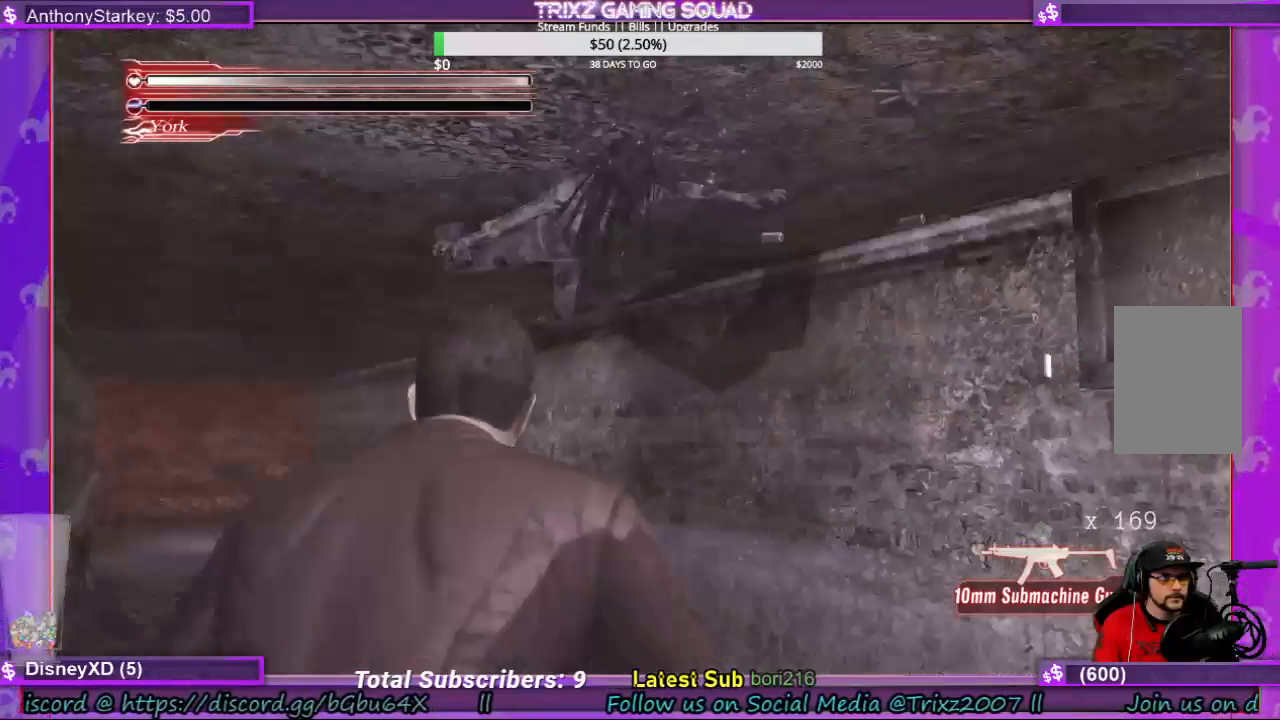
{"keys": ["a", "shift", "w"], "mouse": [], "events": [[466, "a", "down"]]}
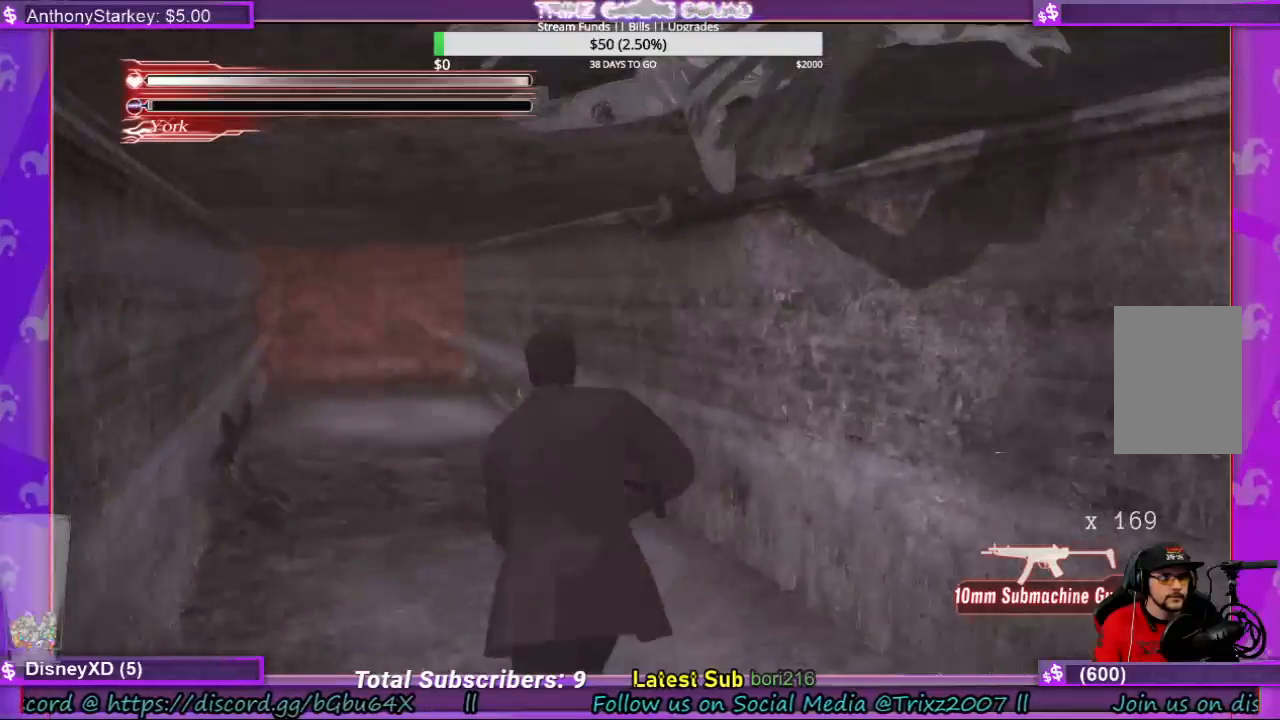
{"keys": ["shift", "w"], "mouse": [], "events": [[233, "a", "up"]]}
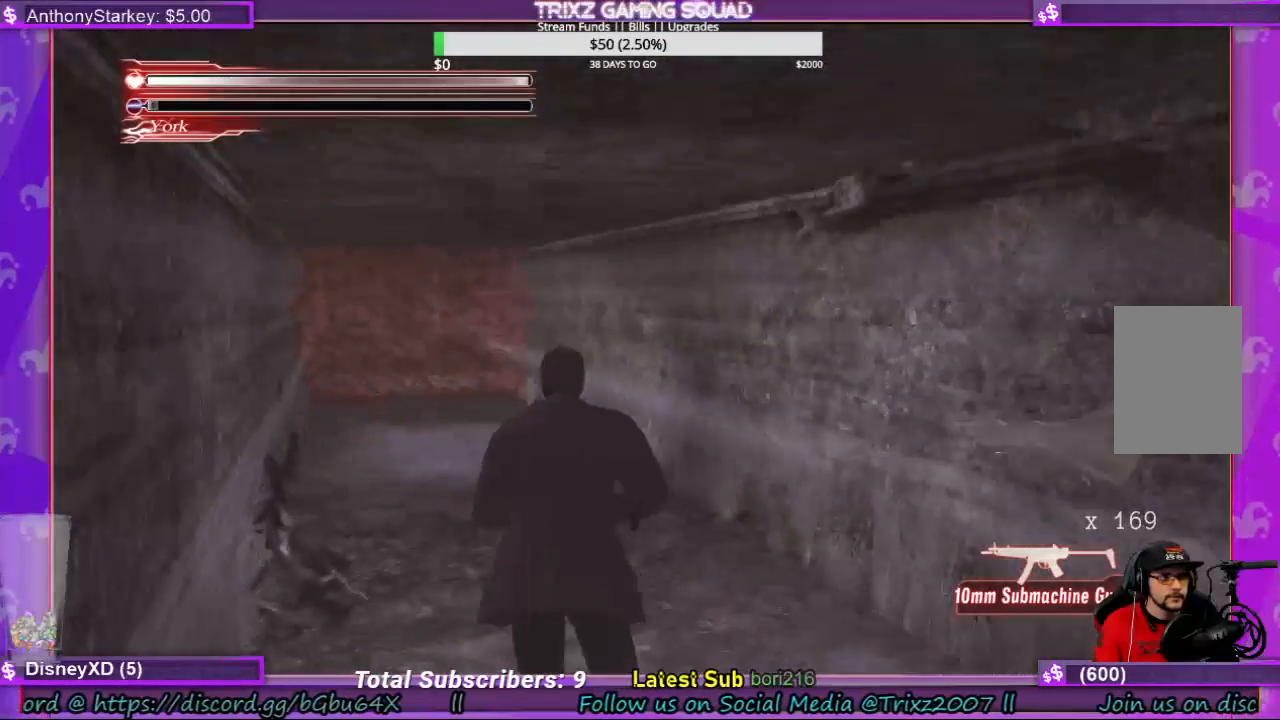
{"keys": ["a", "shift"], "mouse": [], "events": [[100, "a", "down"], [166, "a", "up"], [300, "a", "down"], [433, "w", "up"]]}
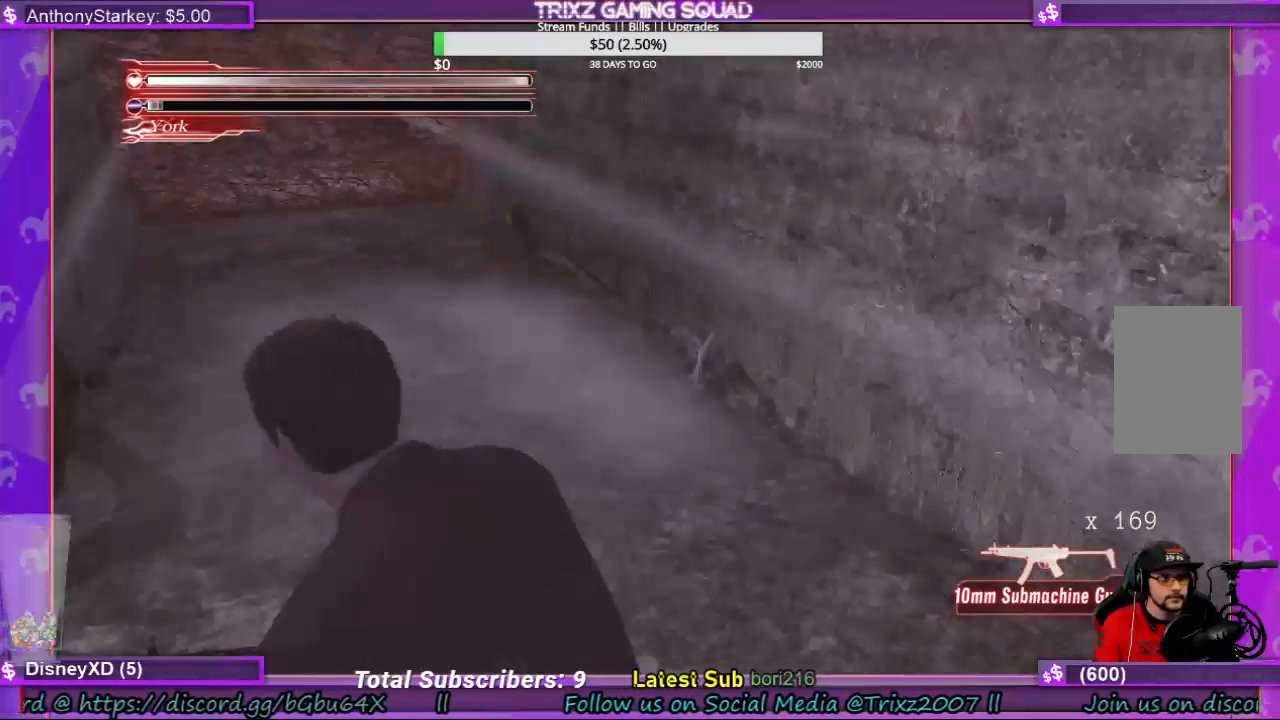
{"keys": ["a", "s", "shift"], "mouse": [], "events": [[33, "s", "down"]]}
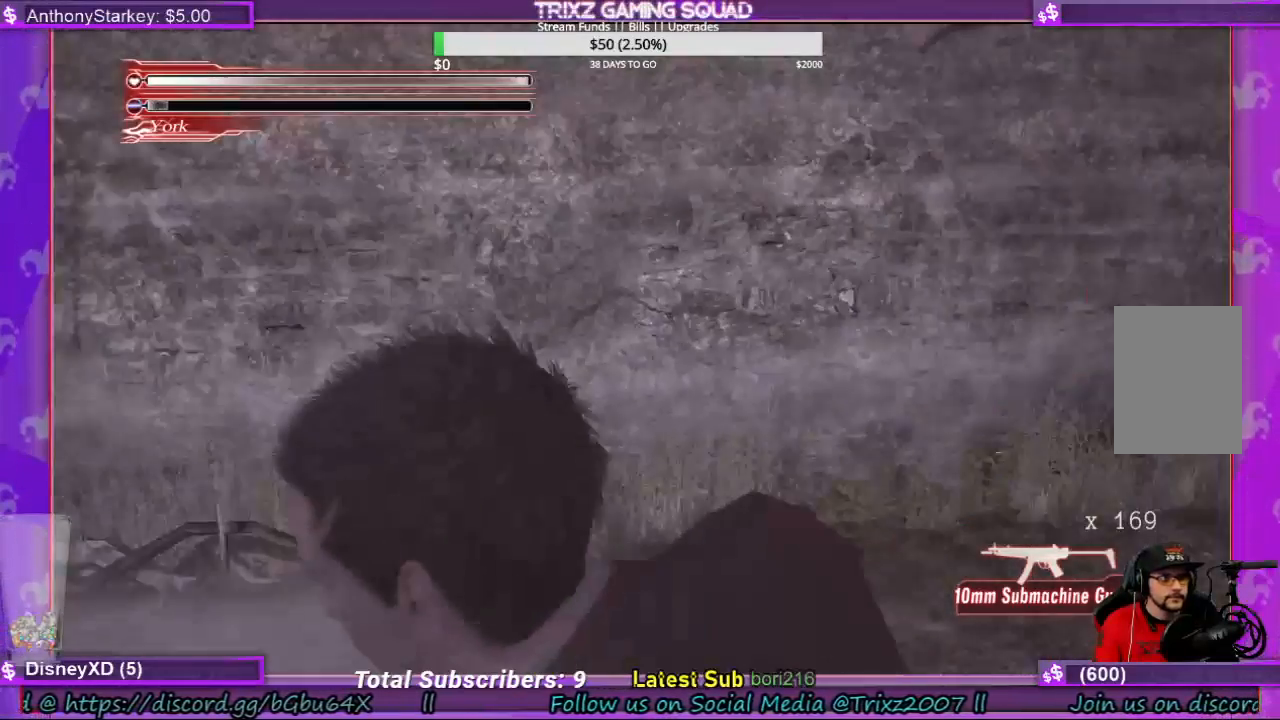
{"keys": ["a", "s", "shift"], "mouse": [], "events": []}
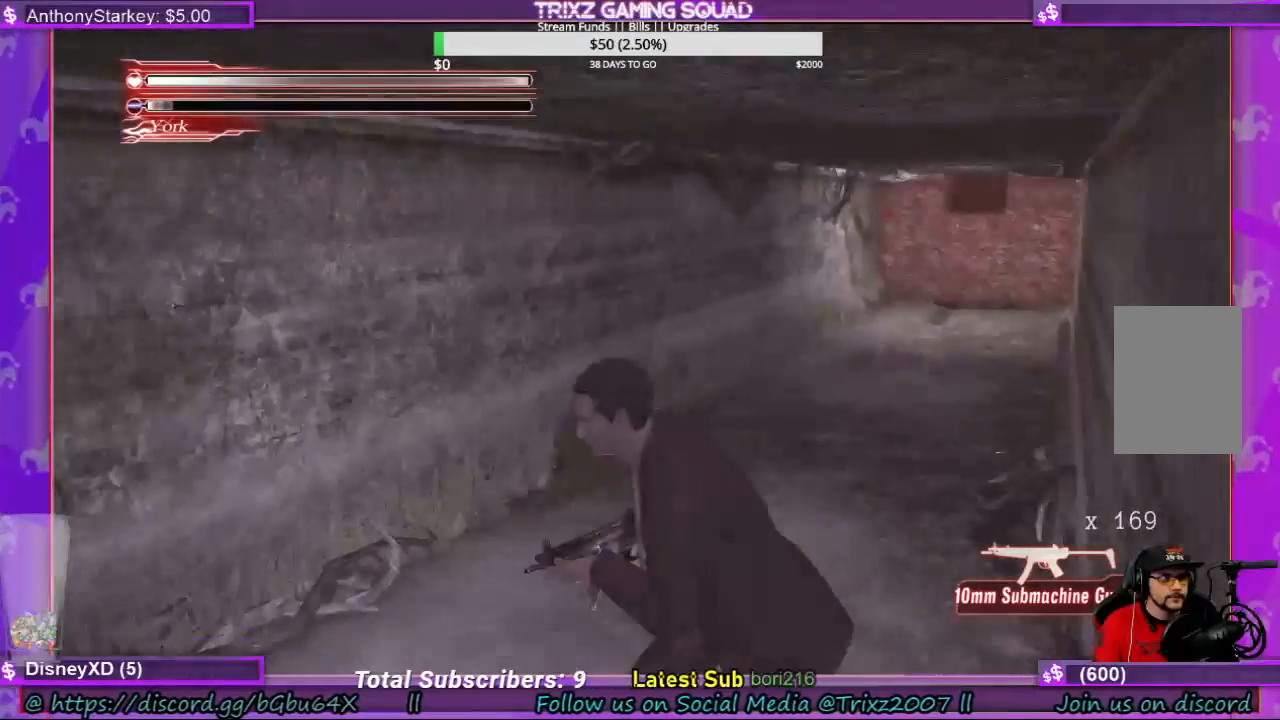
{"keys": ["space"], "mouse": [], "events": [[100, "a", "up"], [100, "space", "down"], [133, "shift", "up"], [166, "s", "up"]]}
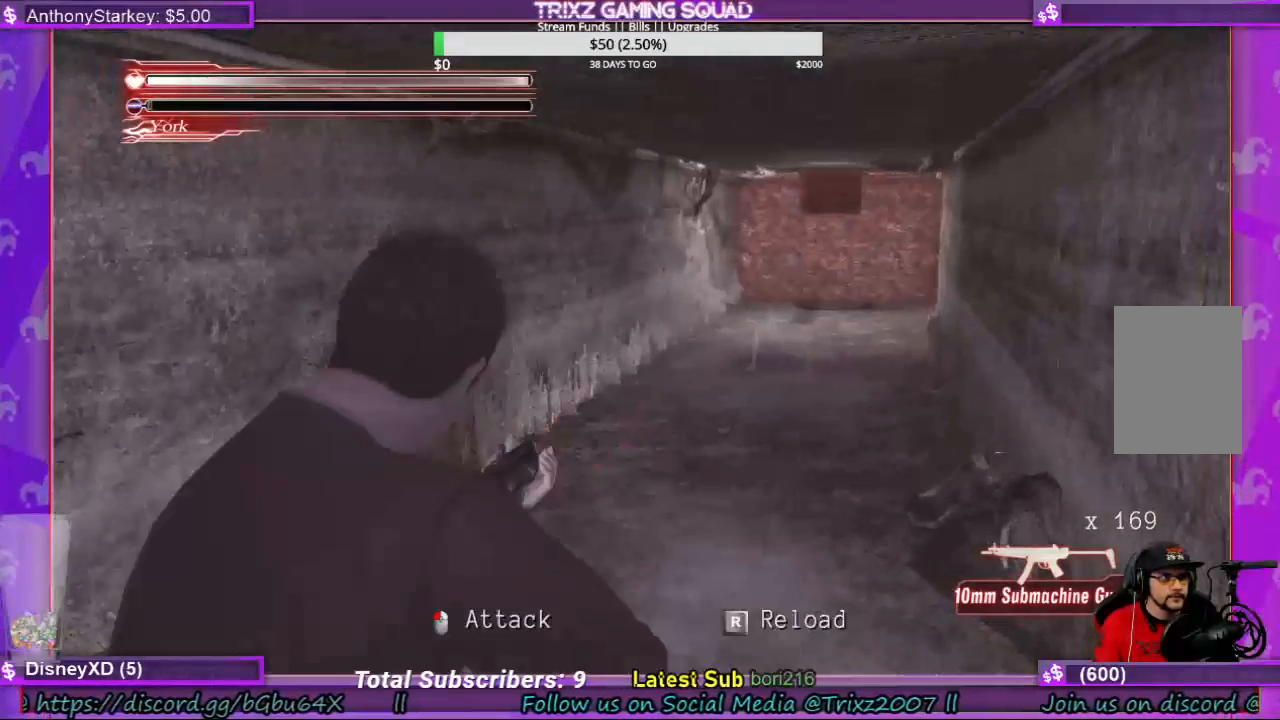
{"keys": ["space"], "mouse": [], "events": []}
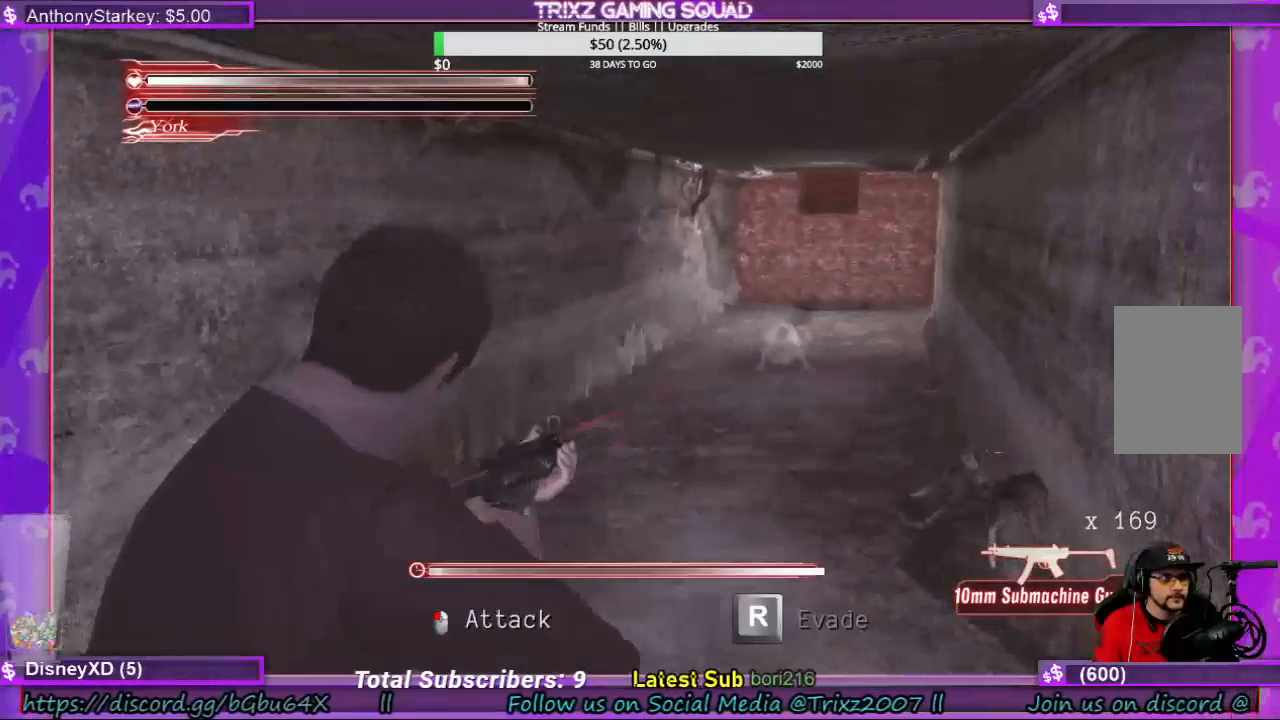
{"keys": ["e", "space"], "mouse": [], "events": [[500, "e", "down"]]}
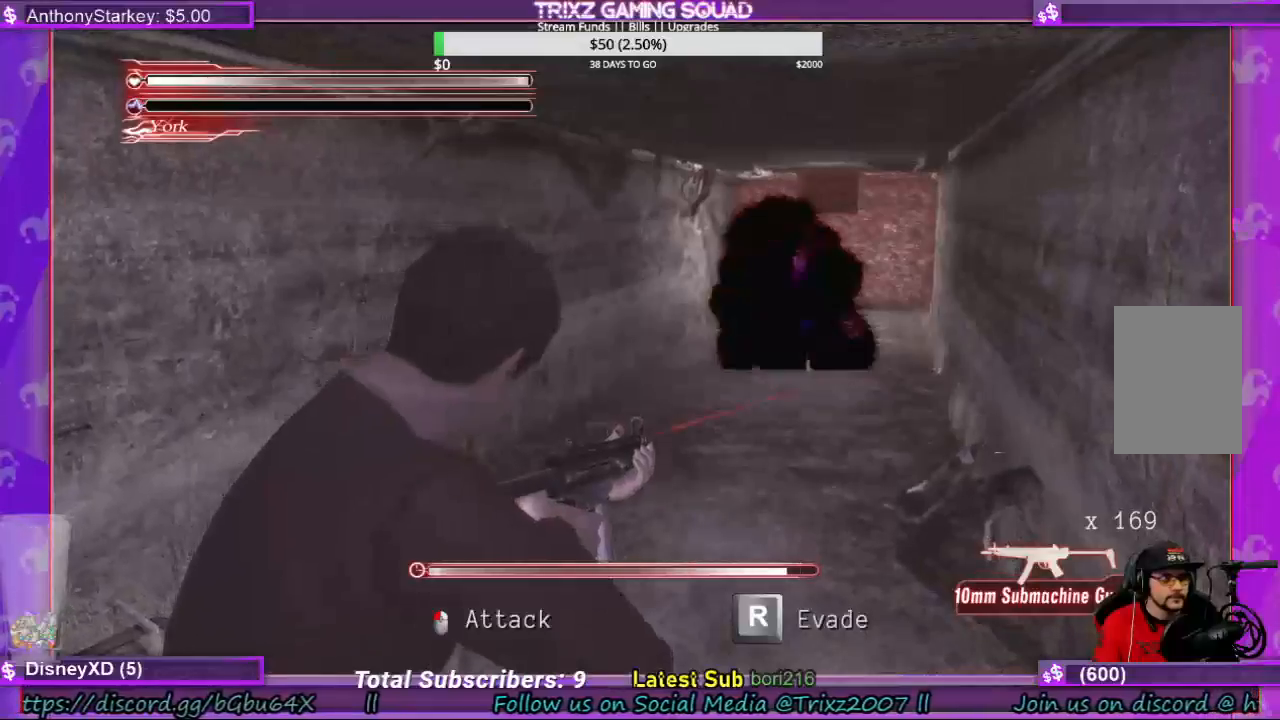
{"keys": ["r", "space"], "mouse": [], "events": [[100, "e", "up"], [166, "e", "down"], [233, "e", "up"], [333, "r", "down"], [433, "r", "up"], [466, "r", "down"]]}
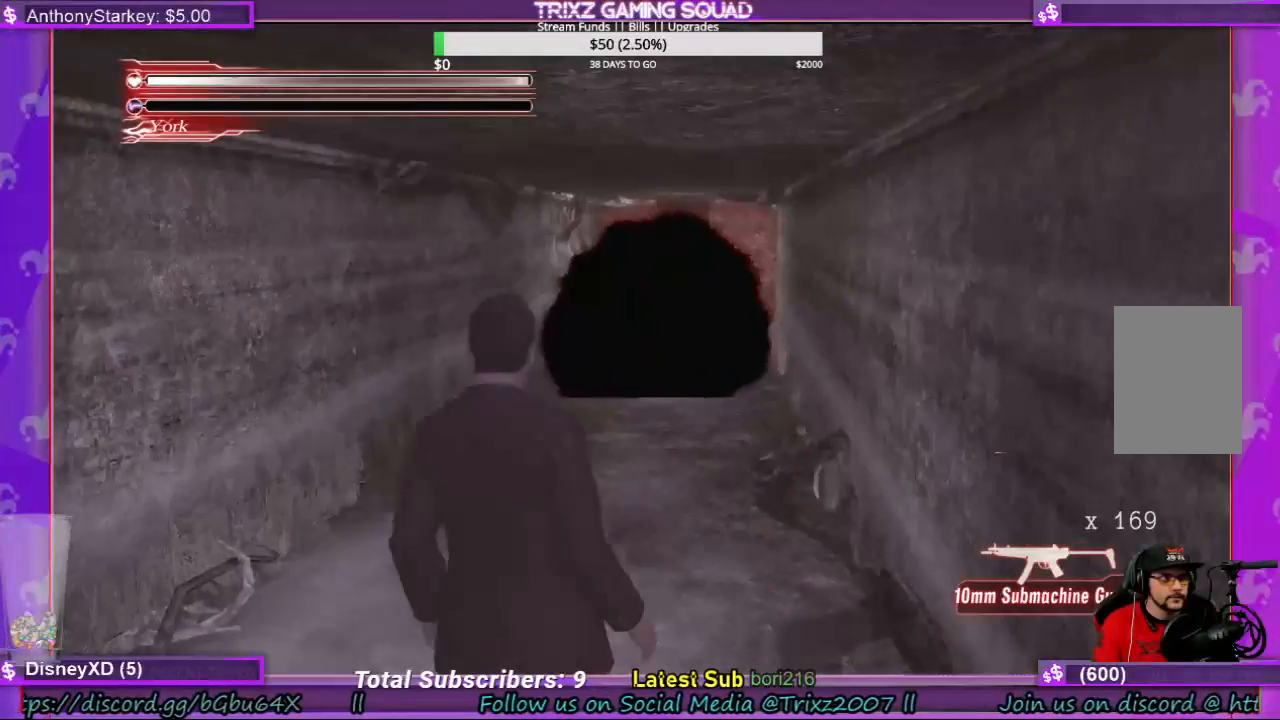
{"keys": ["space"], "mouse": [], "events": [[66, "r", "up"], [166, "r", "down"], [233, "r", "up"]]}
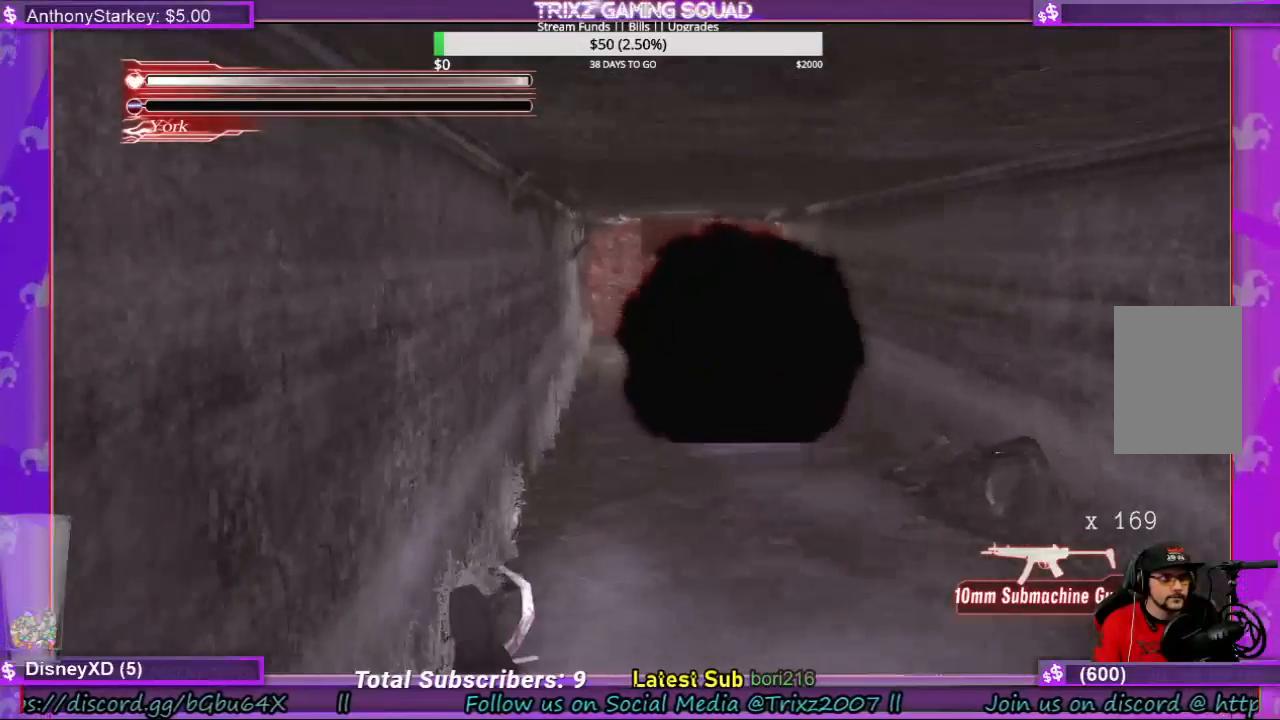
{"keys": ["space"], "mouse": [], "events": []}
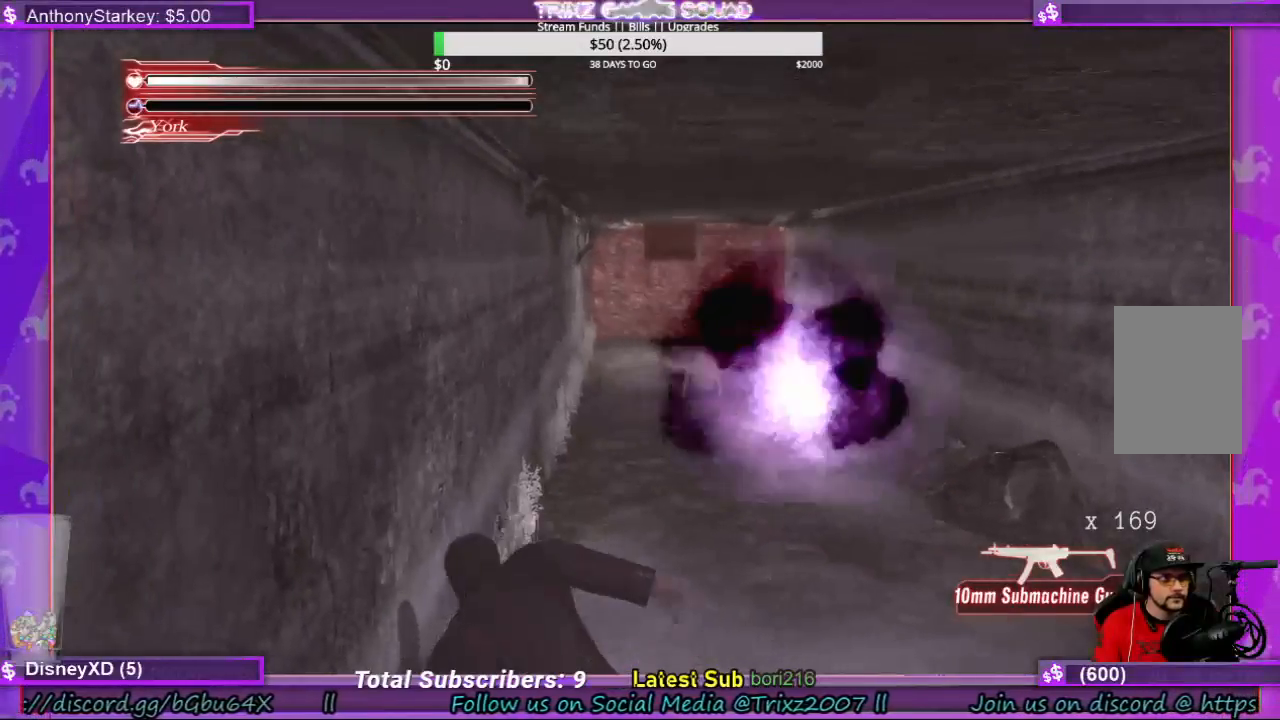
{"keys": ["space"], "mouse": [], "events": []}
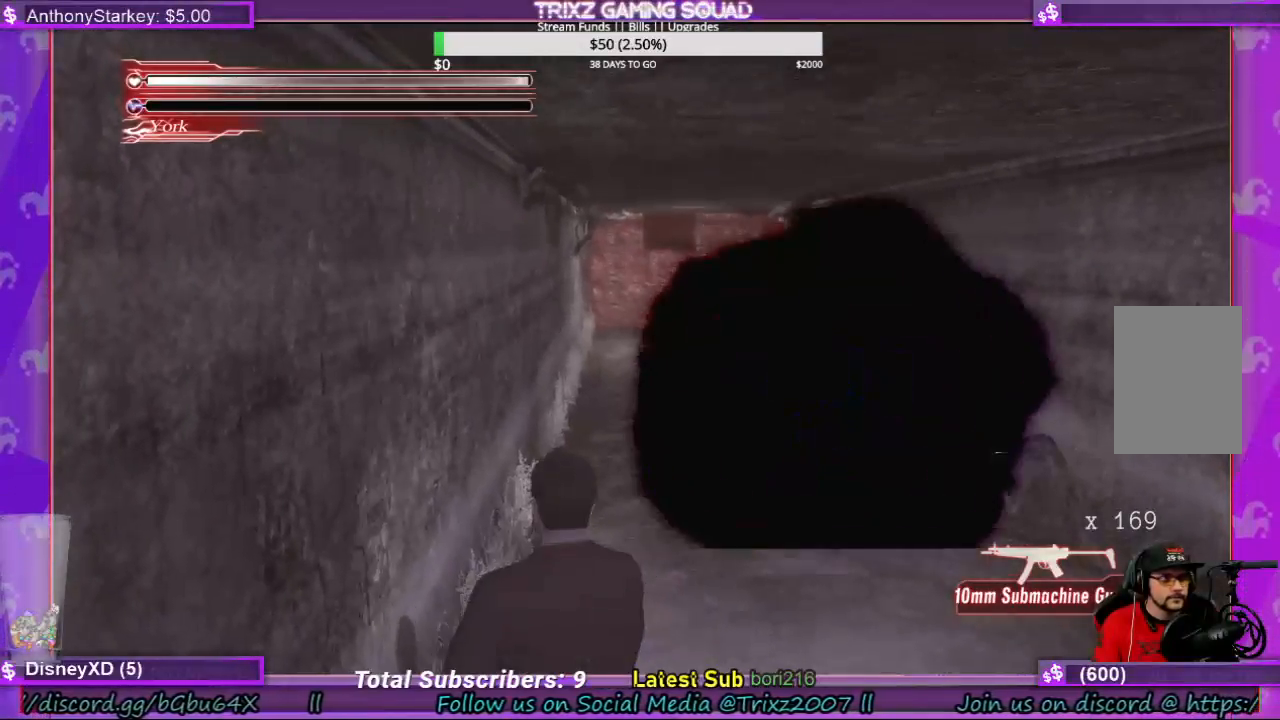
{"keys": ["space"], "mouse": [], "events": []}
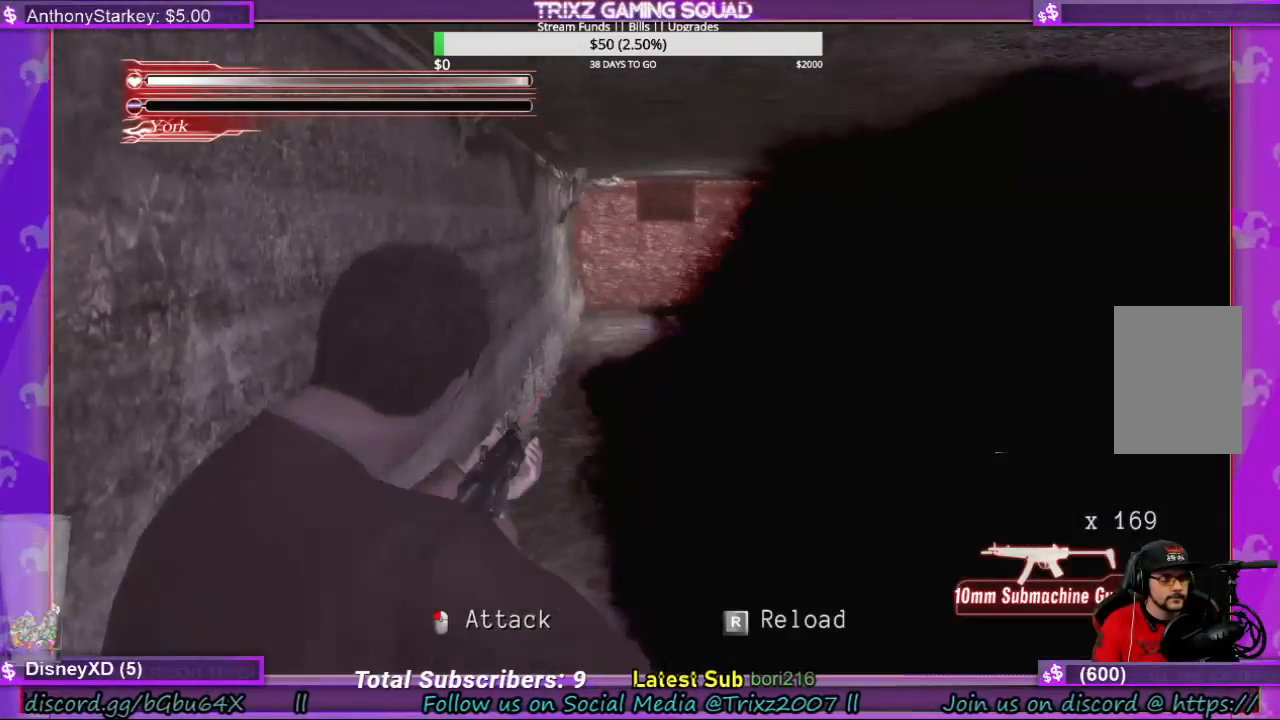
{"keys": ["space"], "mouse": [], "events": []}
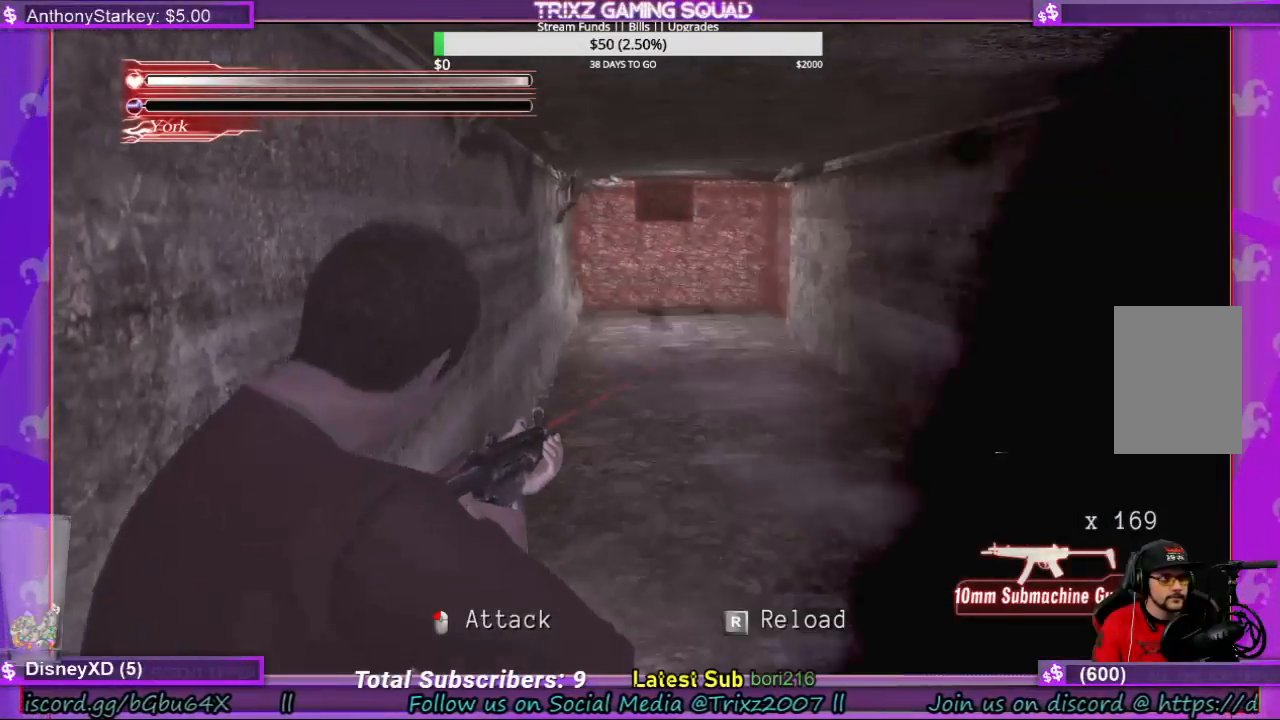
{"keys": ["space"], "mouse": [], "events": []}
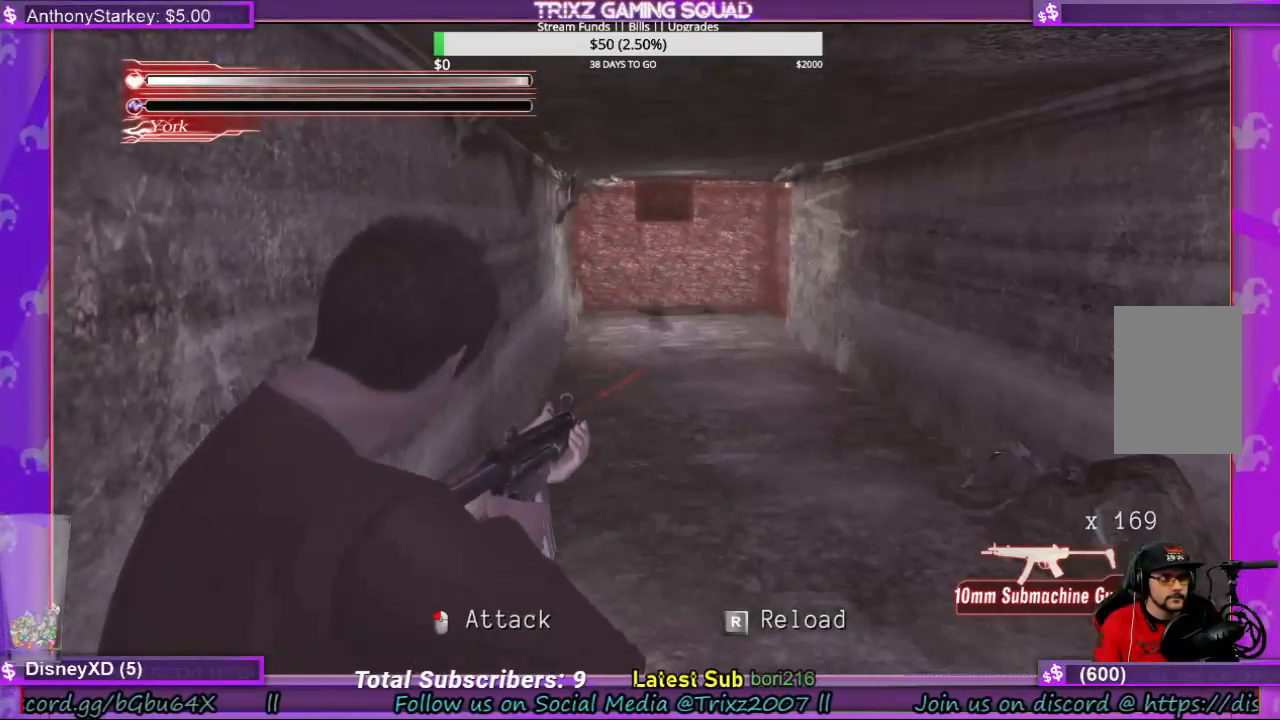
{"keys": ["space"], "mouse": [], "events": []}
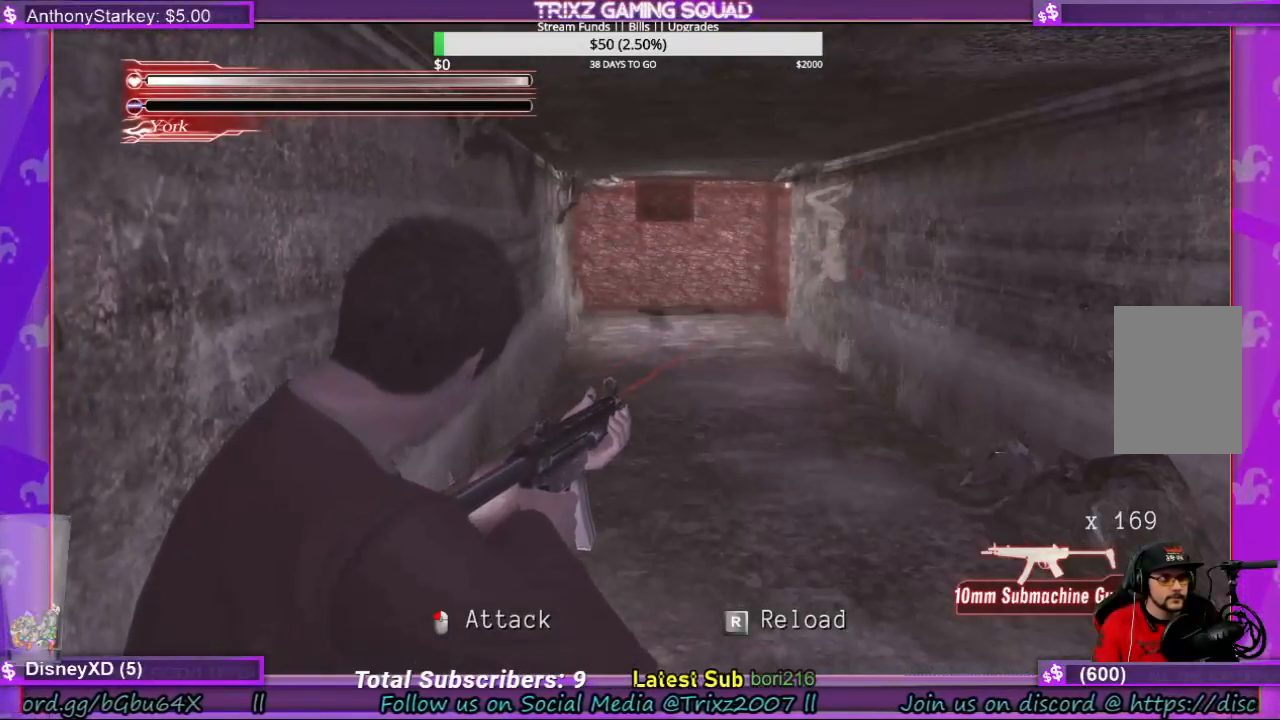
{"keys": ["space"], "mouse": [], "events": []}
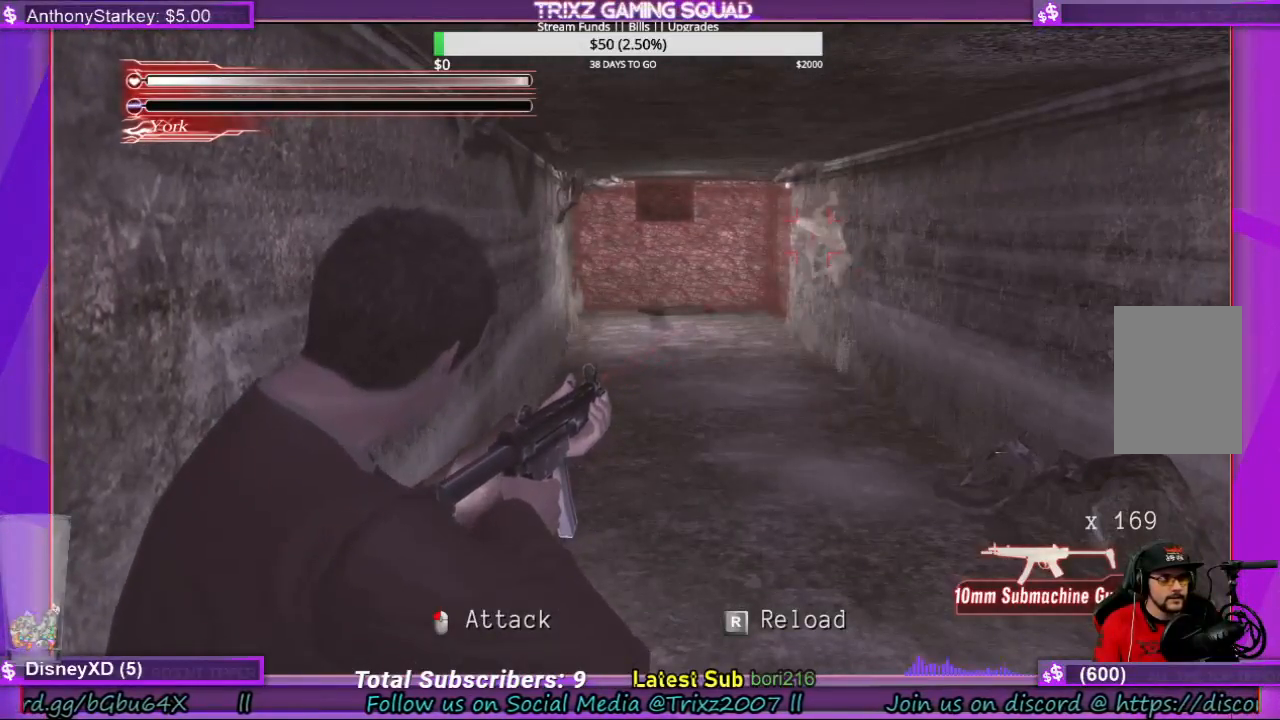
{"keys": ["space"], "mouse": [], "events": []}
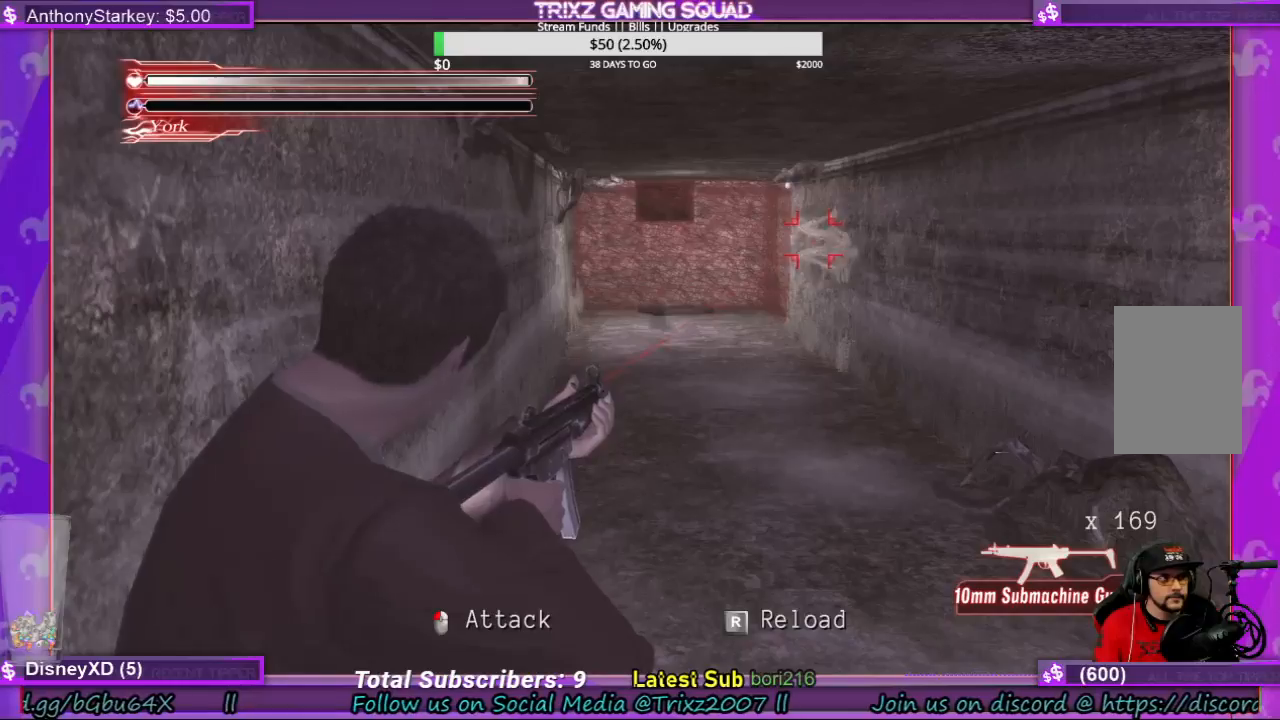
{"keys": ["space"], "mouse": [], "events": []}
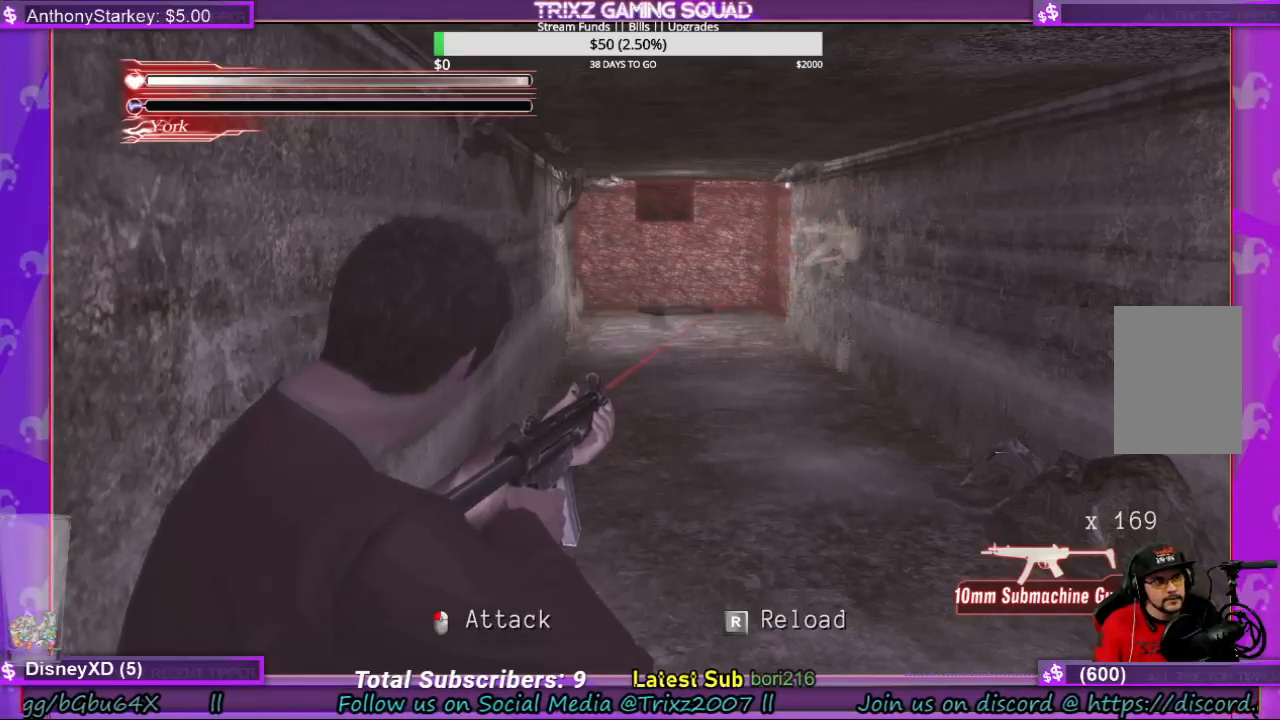
{"keys": ["space"], "mouse": [], "events": []}
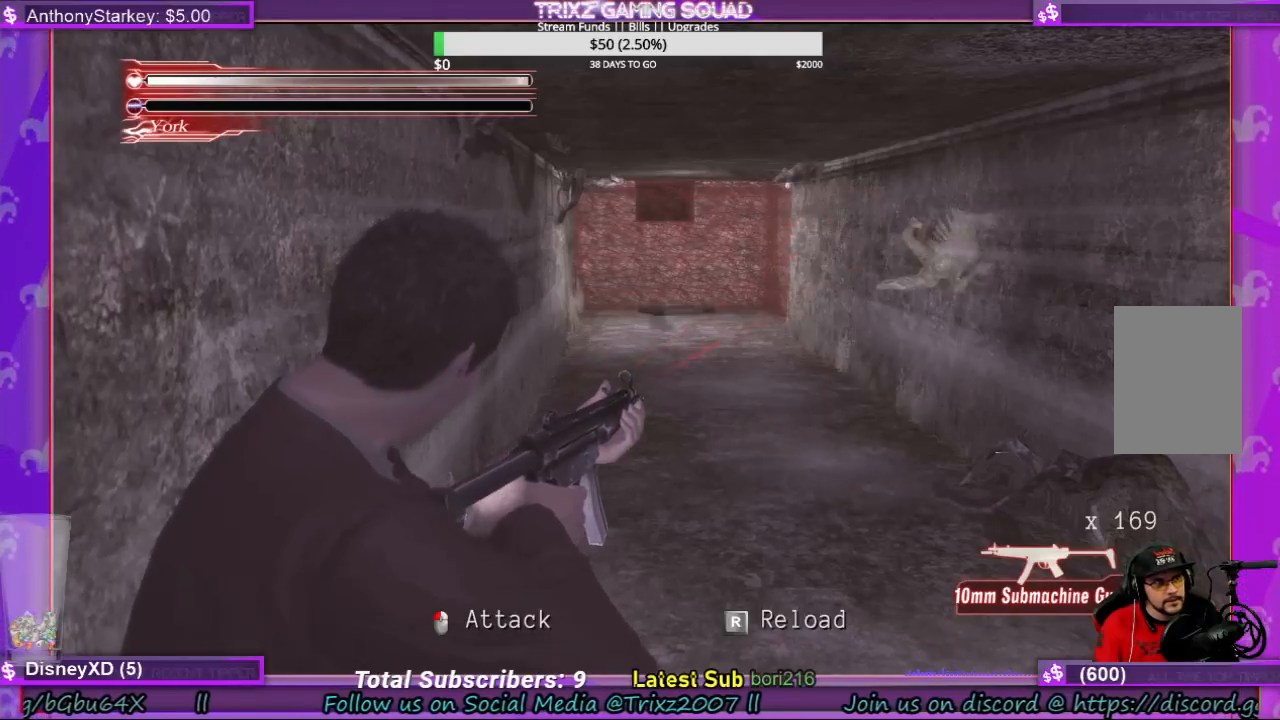
{"keys": ["space"], "mouse": [], "events": []}
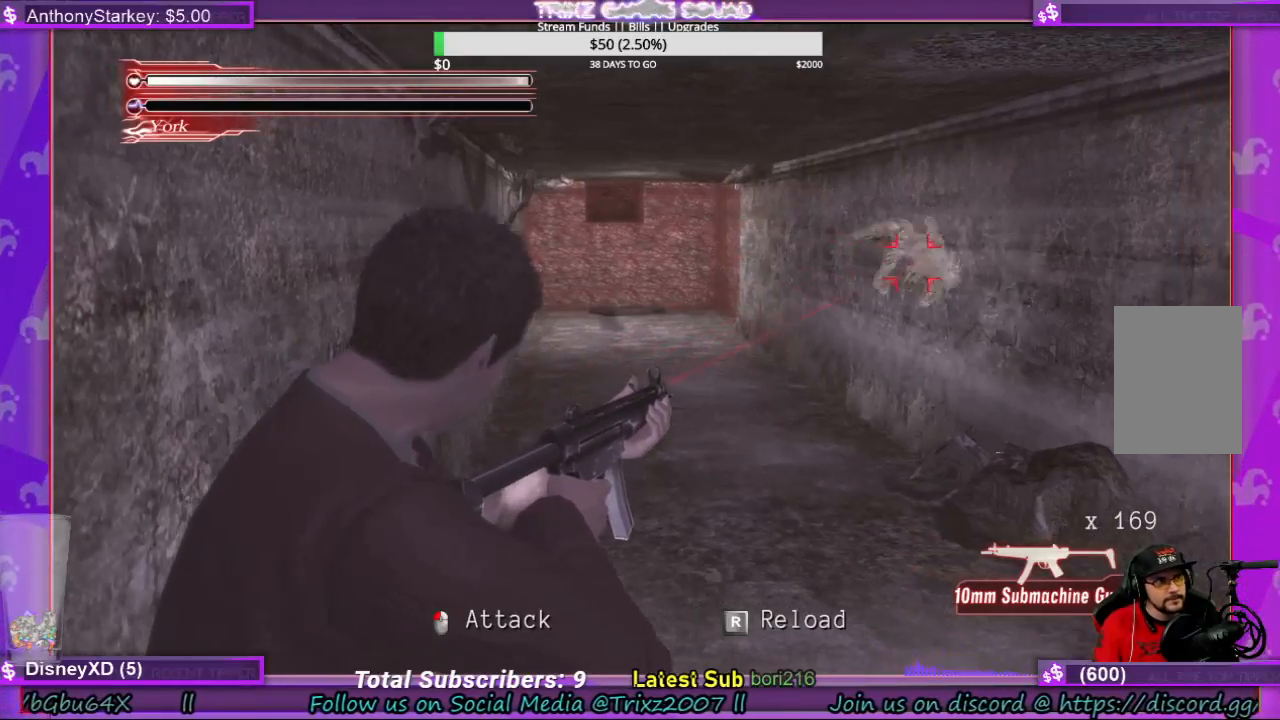
{"keys": ["space"], "mouse": [], "events": []}